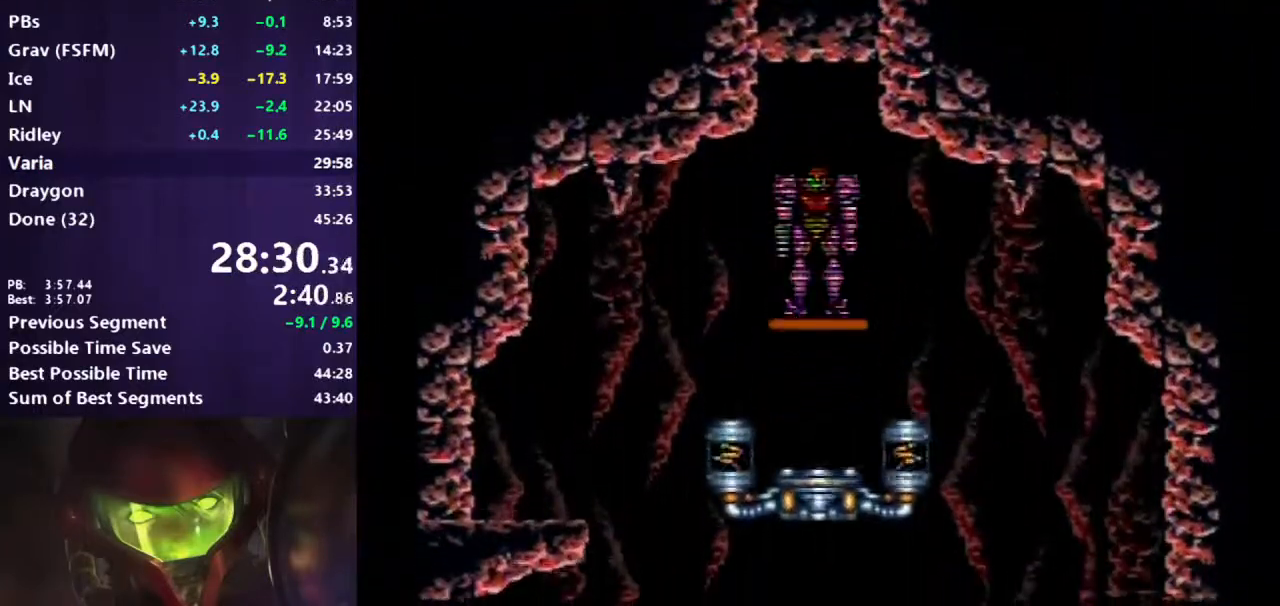
Gameplay with a controller (Nintendo layout); each line is a JSON object with the inputs held at the frame after it. "events" lists button and stick changes between this image and that frame as [ms after this image, input, new state], when the widget could be followed in between. Not read: L3 R3.
{"buttons": [], "events": [[33, "B", "up"]]}
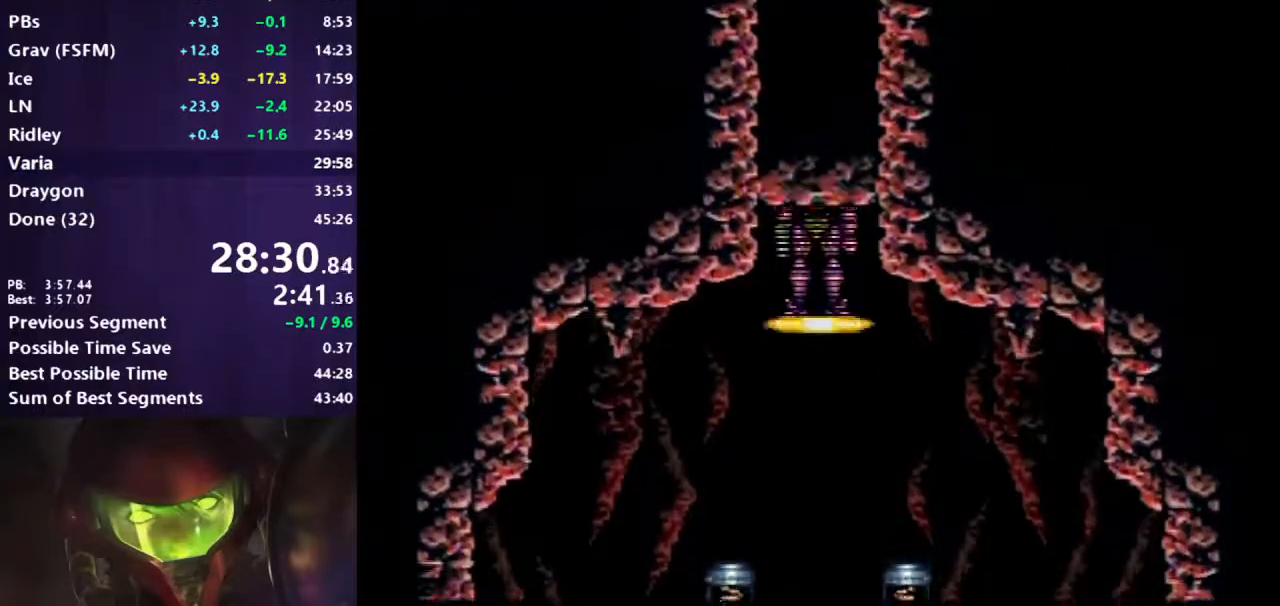
{"buttons": [], "events": []}
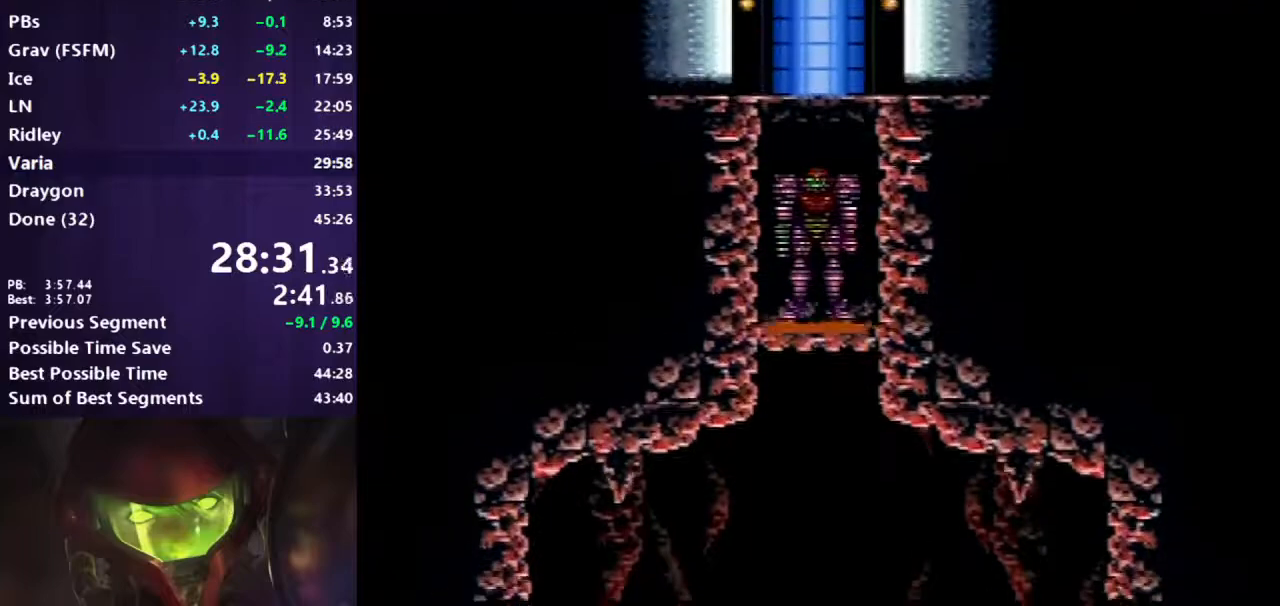
{"buttons": [], "events": []}
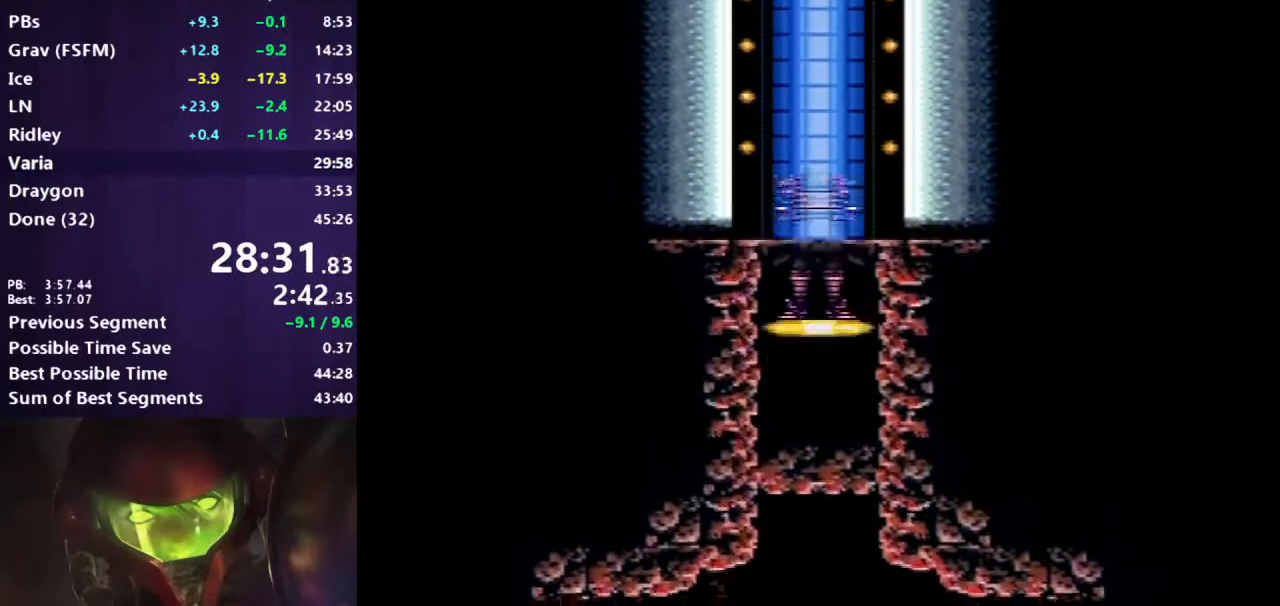
{"buttons": [], "events": []}
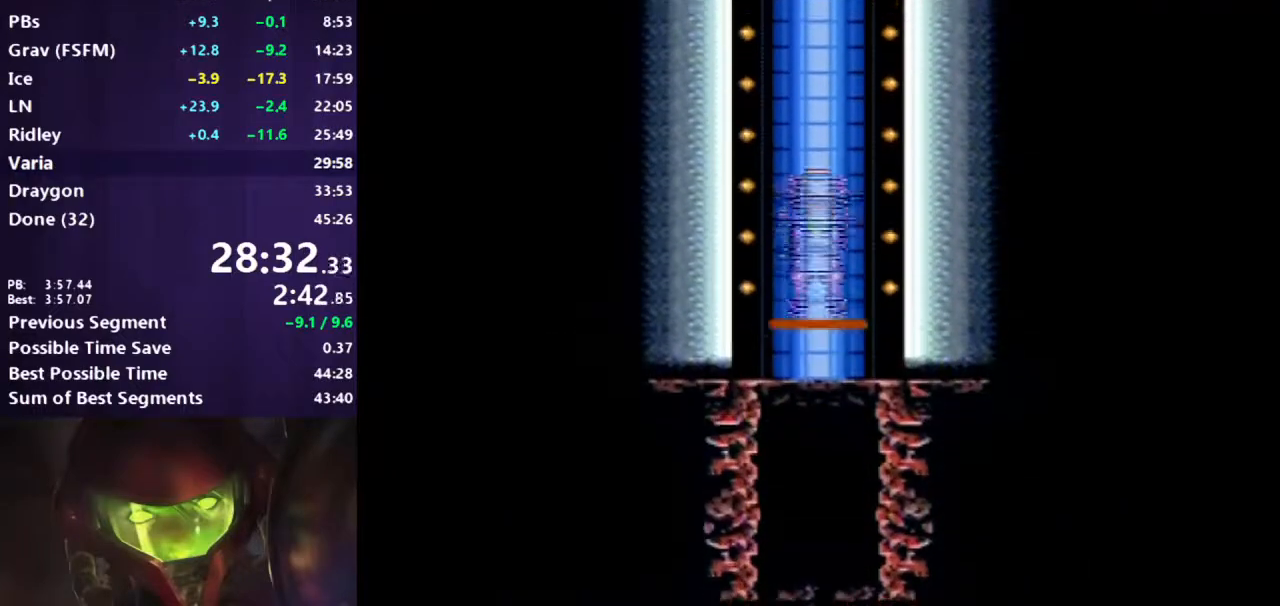
{"buttons": [], "events": []}
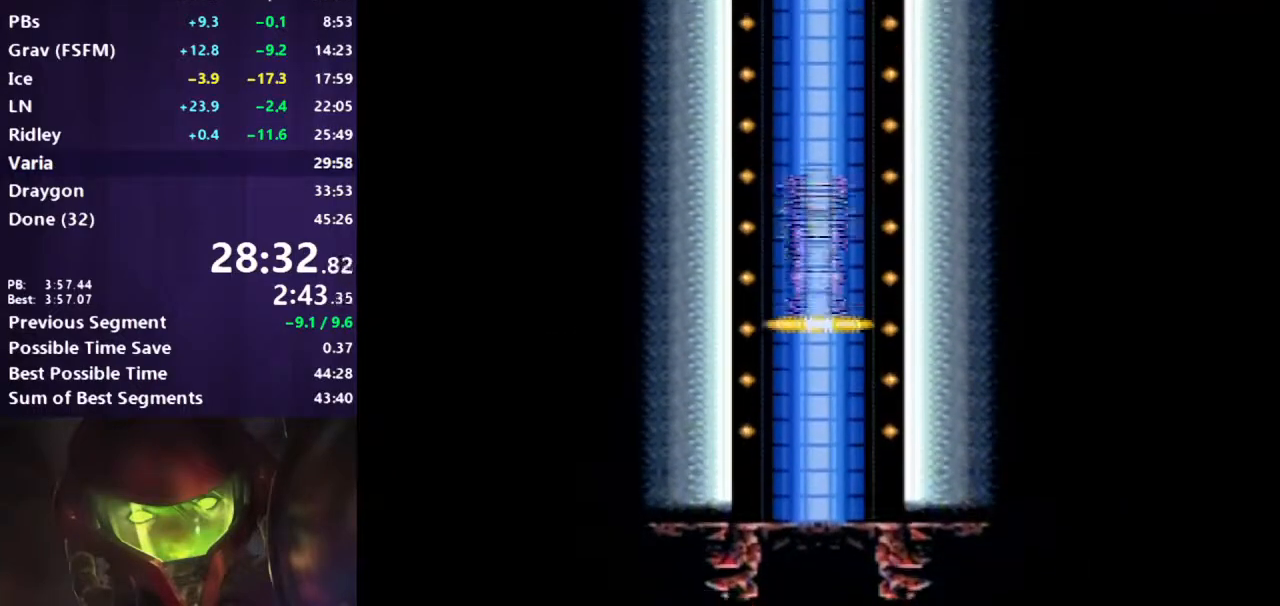
{"buttons": ["DPAD_RIGHT"], "events": [[33, "DPAD_RIGHT", "down"]]}
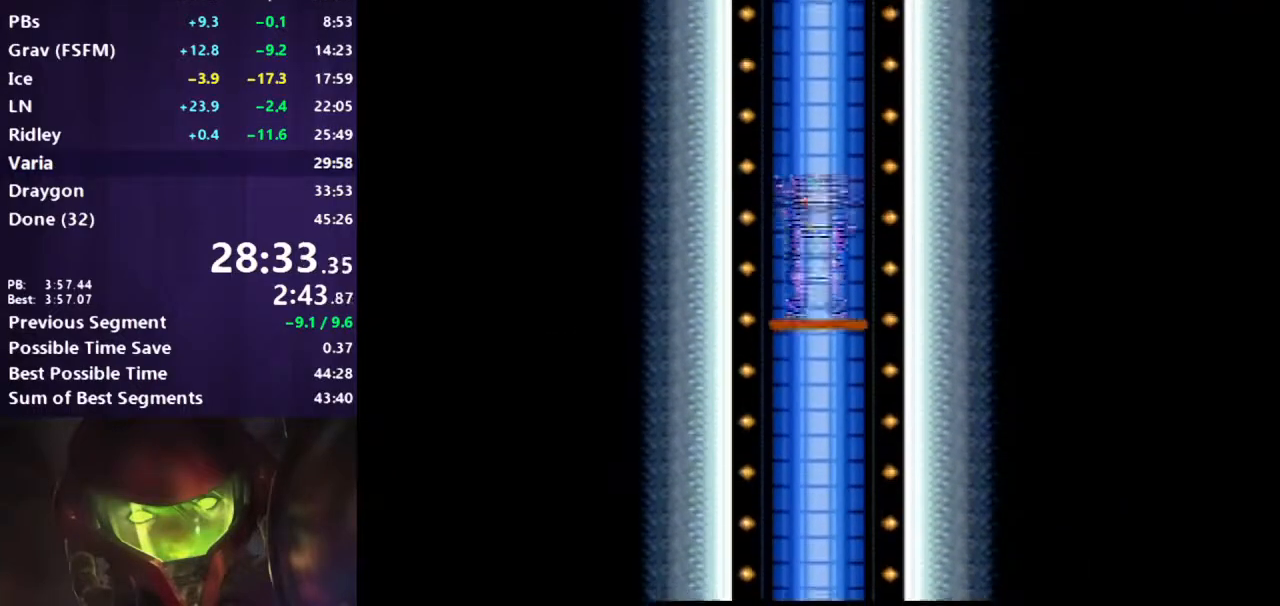
{"buttons": ["DPAD_RIGHT"], "events": []}
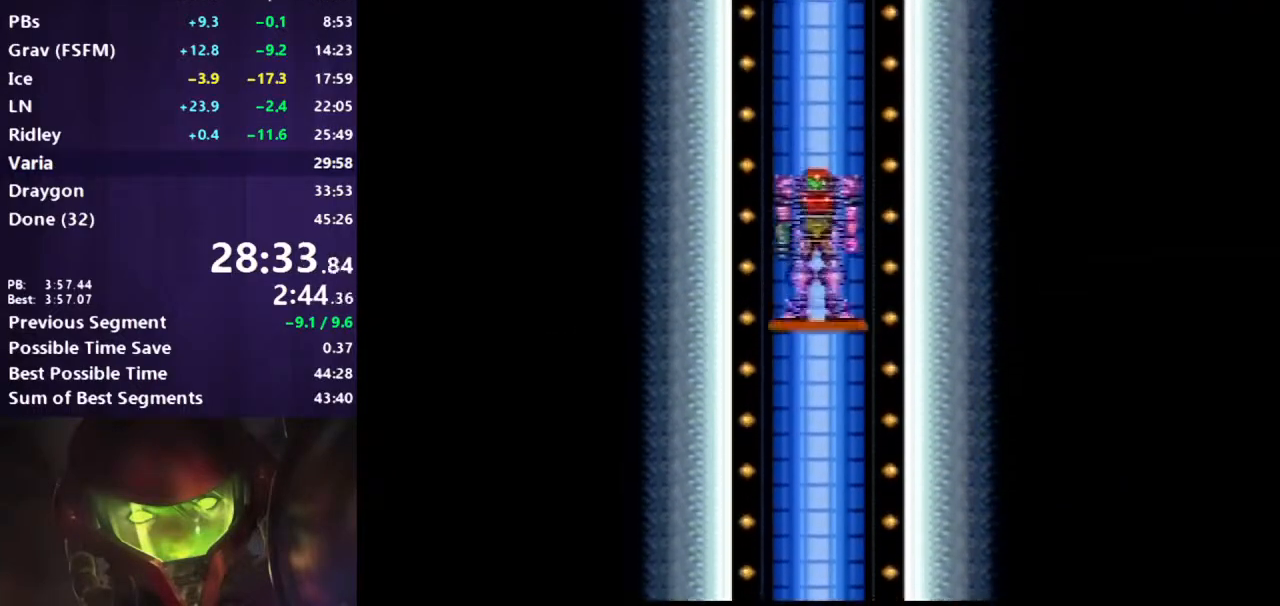
{"buttons": [], "events": [[483, "DPAD_RIGHT", "up"]]}
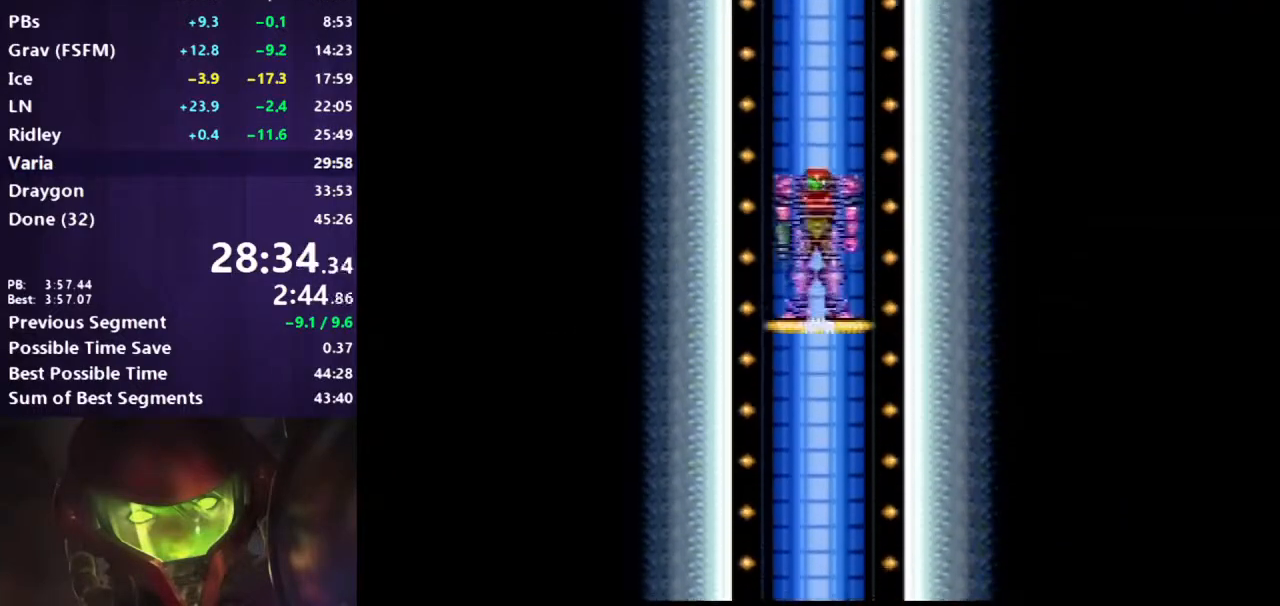
{"buttons": [], "events": []}
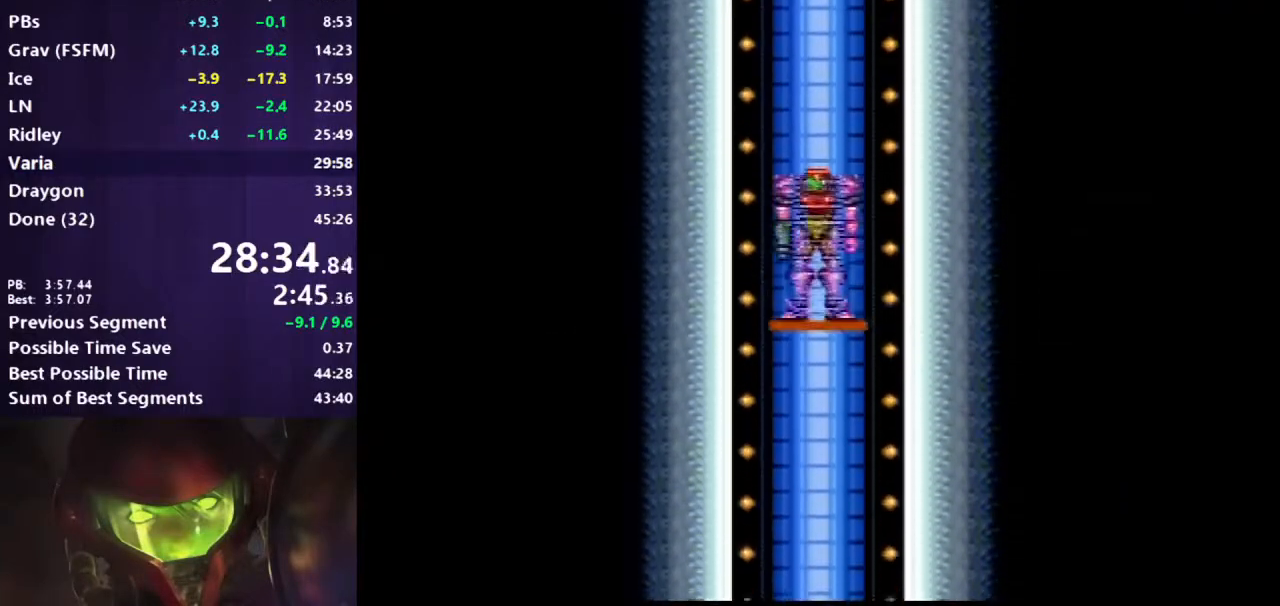
{"buttons": [], "events": []}
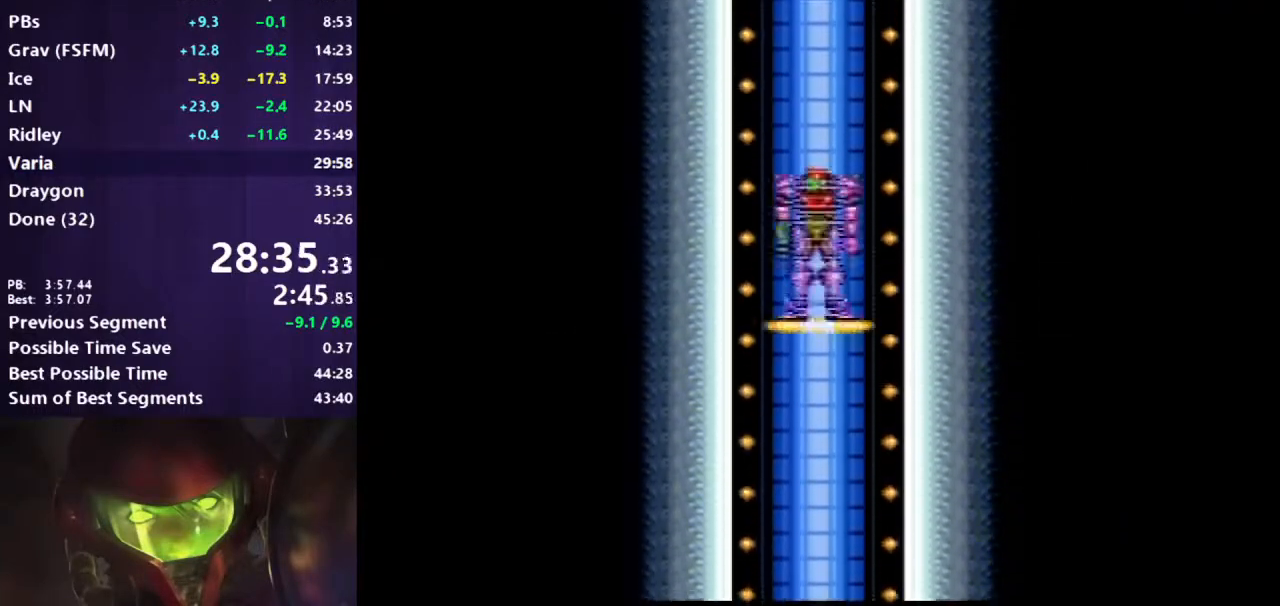
{"buttons": [], "events": []}
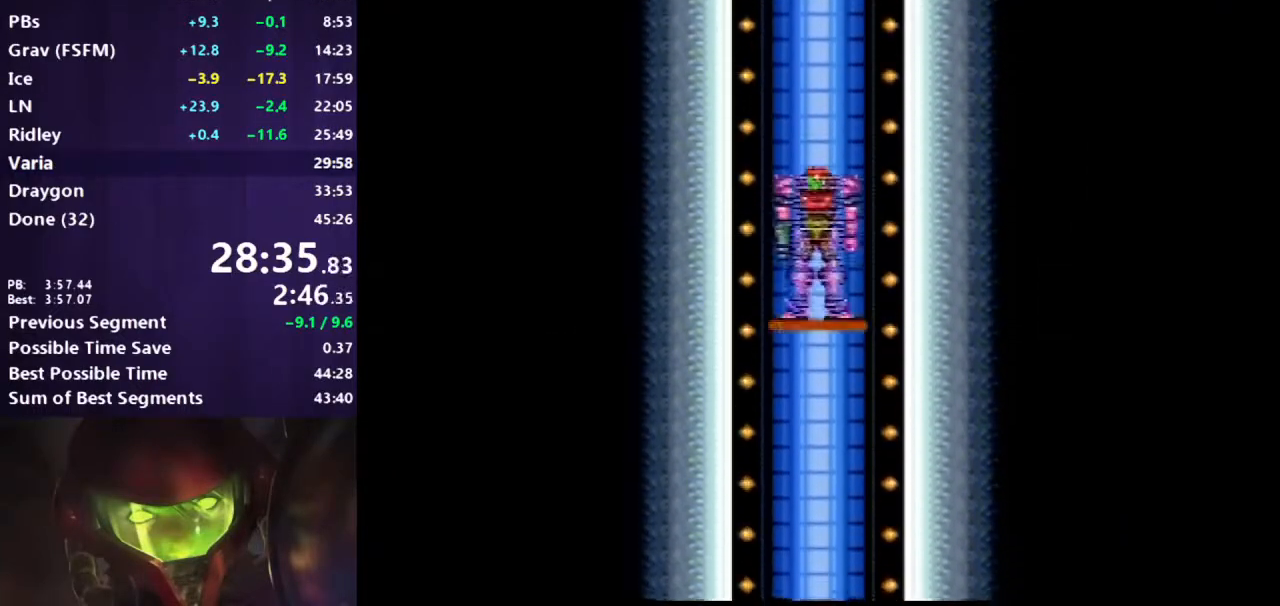
{"buttons": [], "events": []}
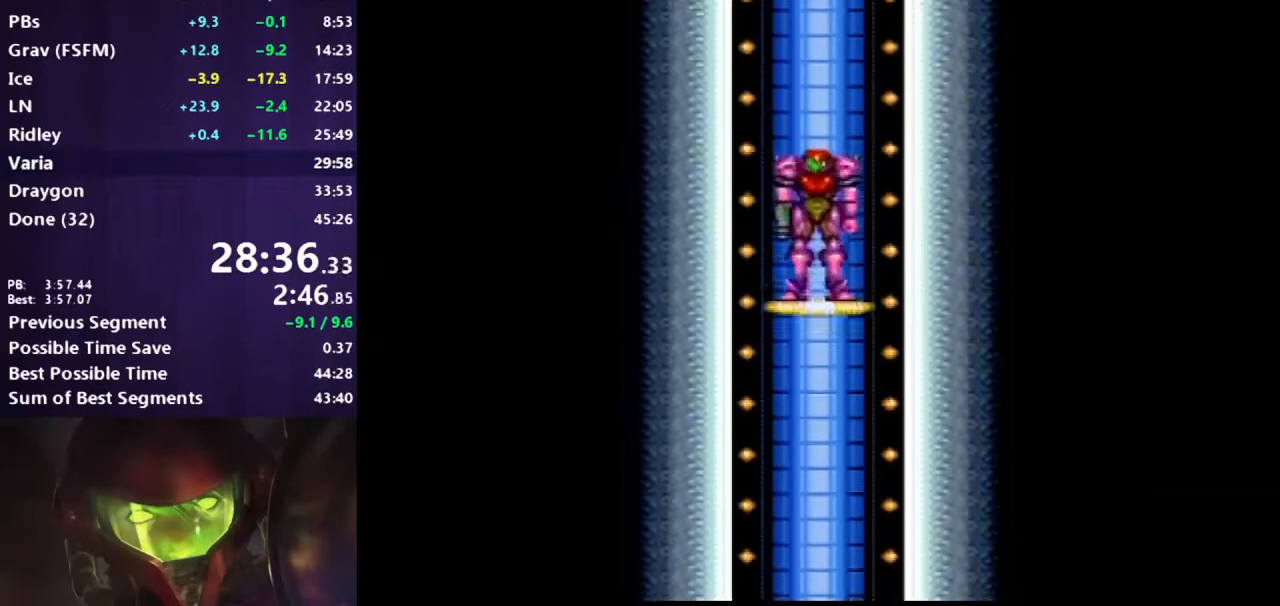
{"buttons": [], "events": []}
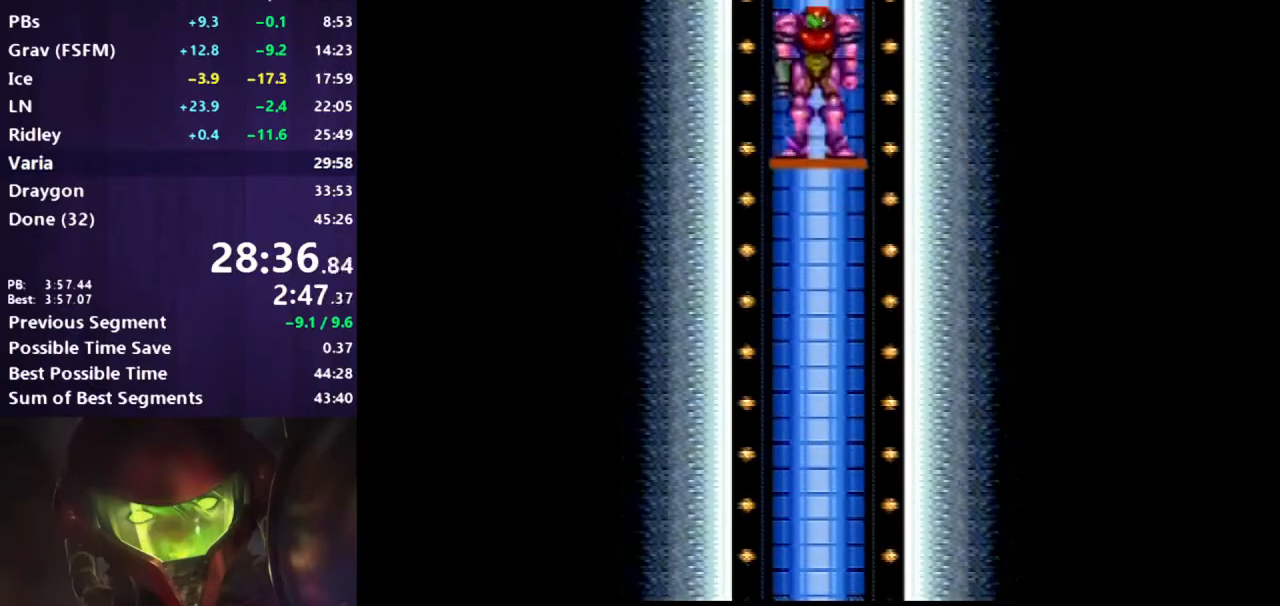
{"buttons": [], "events": []}
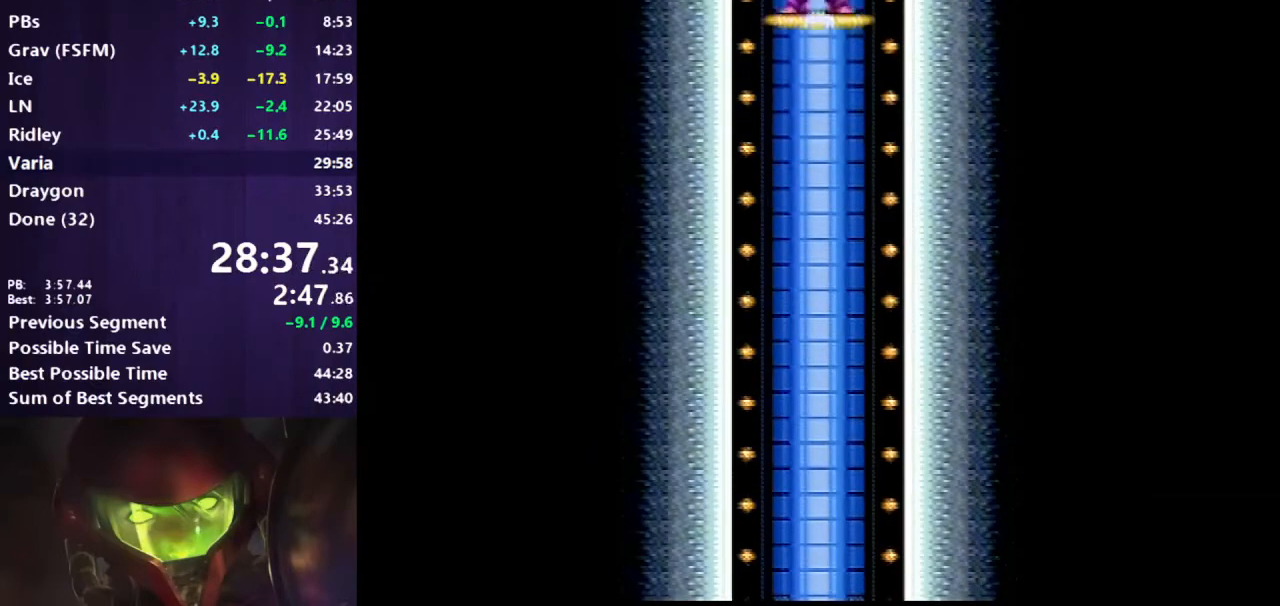
{"buttons": [], "events": []}
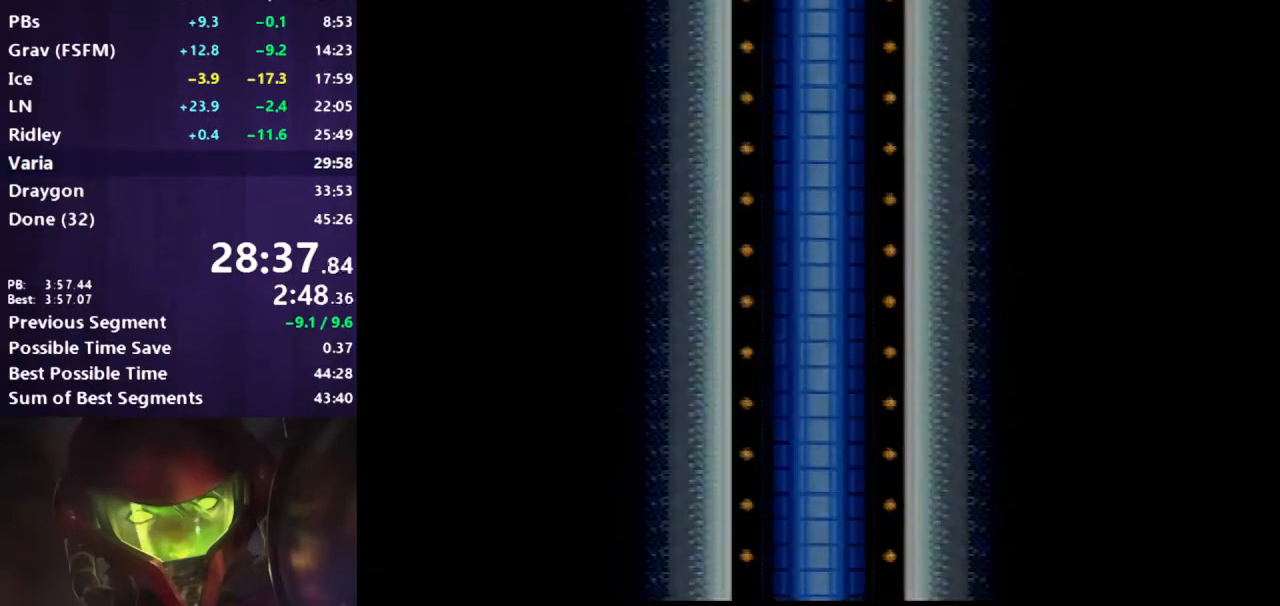
{"buttons": [], "events": []}
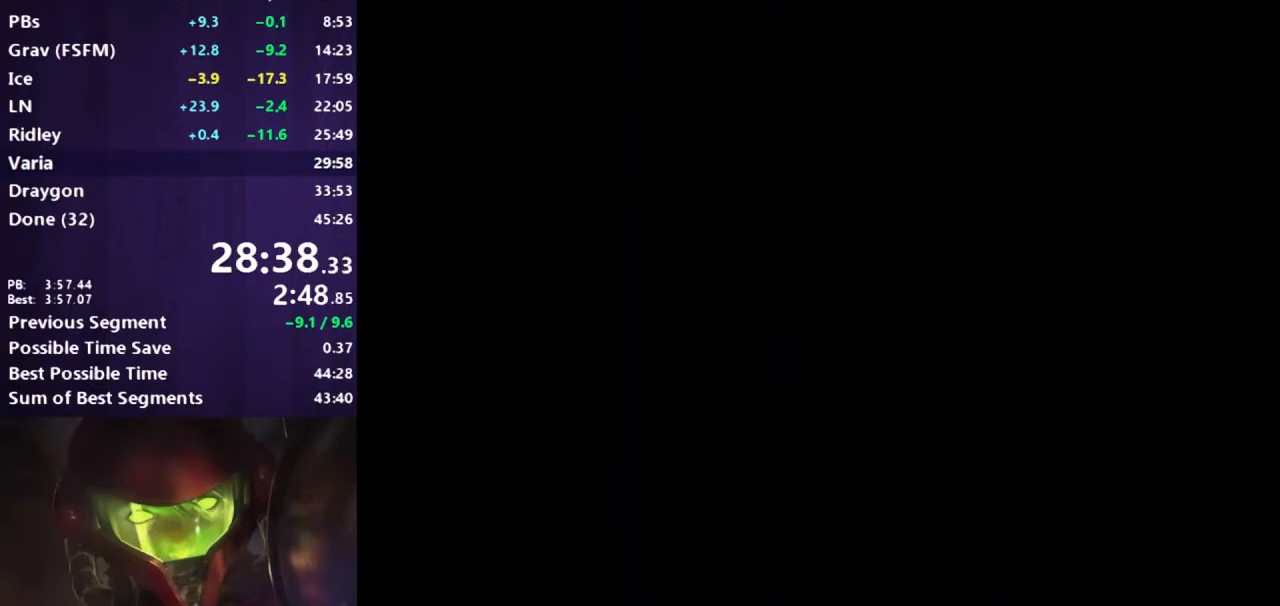
{"buttons": [], "events": []}
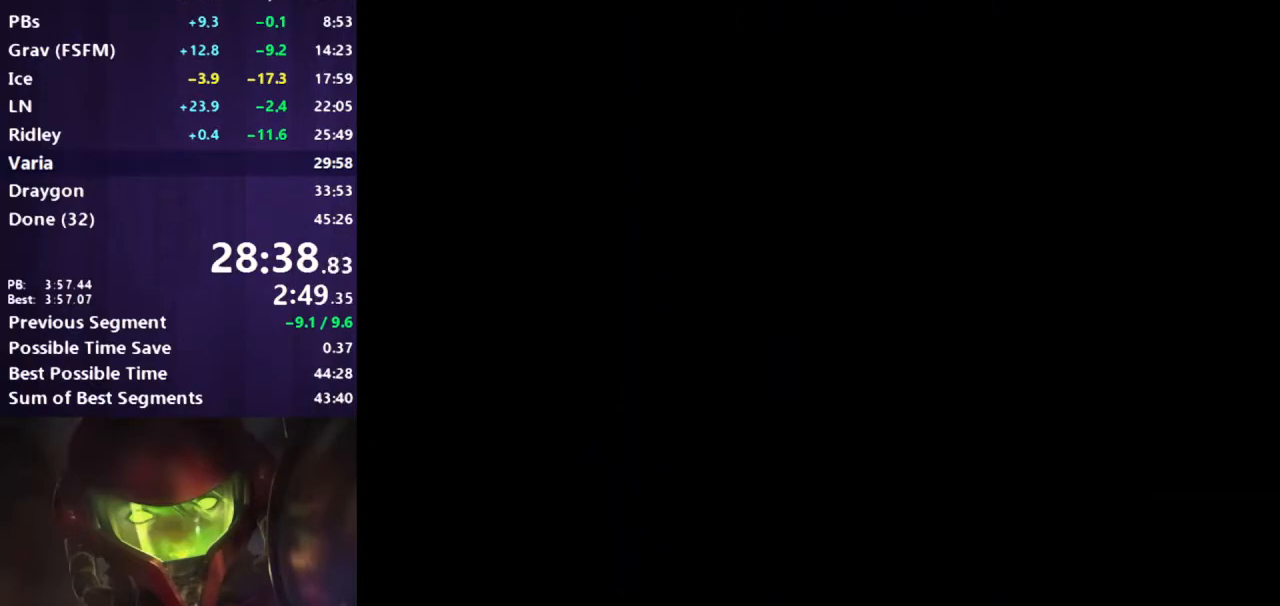
{"buttons": ["B"], "events": [[300, "B", "down"]]}
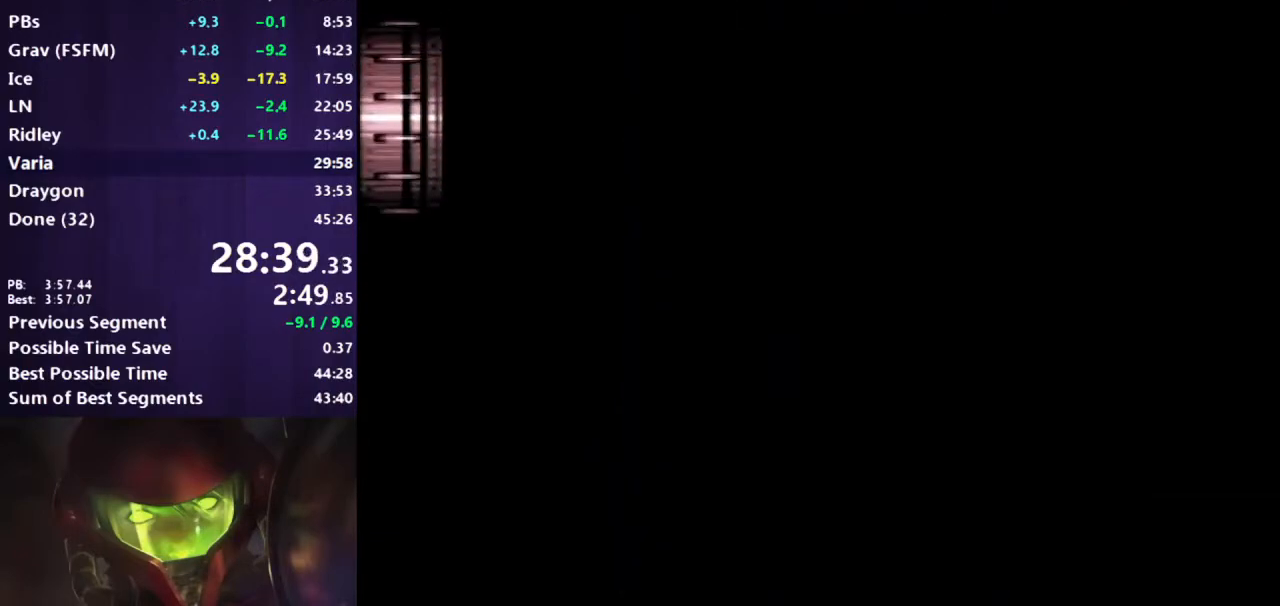
{"buttons": ["B"], "events": [[200, "DPAD_RIGHT", "down"], [383, "DPAD_RIGHT", "up"]]}
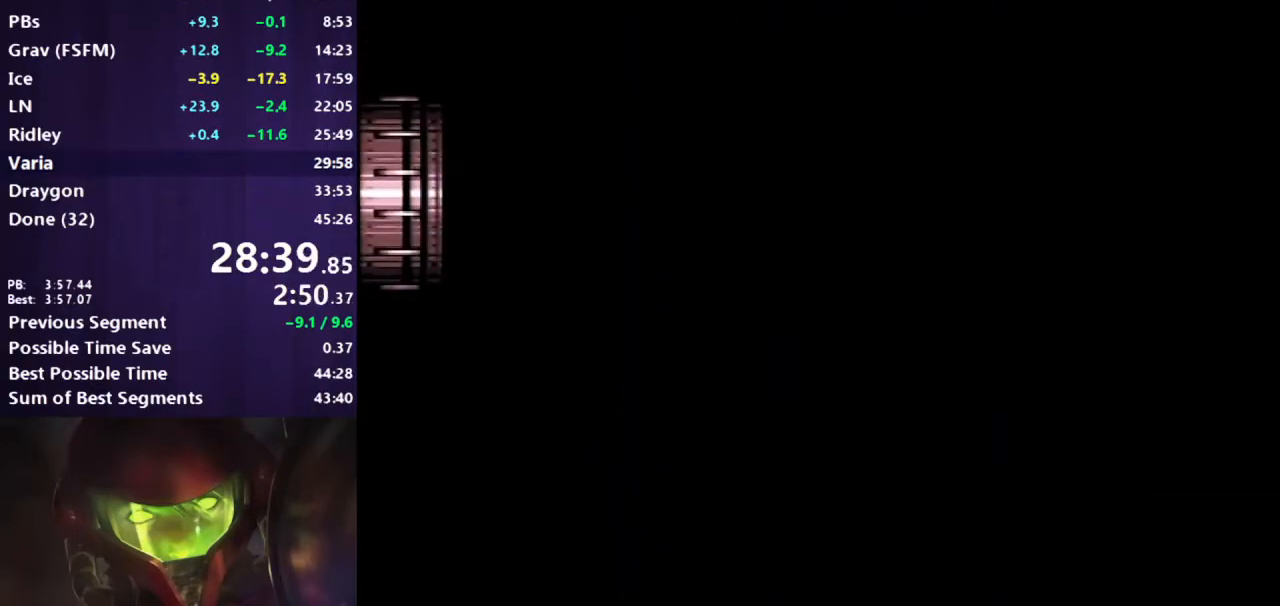
{"buttons": ["B", "DPAD_RIGHT"], "events": [[67, "DPAD_RIGHT", "down"]]}
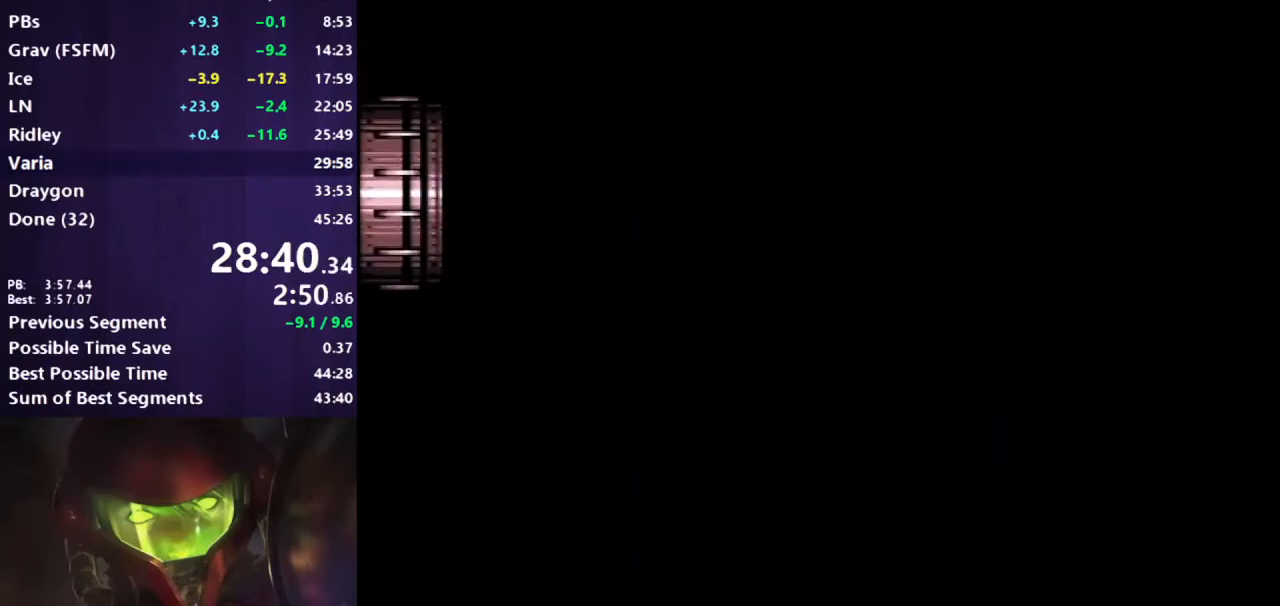
{"buttons": ["B", "DPAD_RIGHT"], "events": [[217, "DPAD_RIGHT", "up"], [383, "DPAD_RIGHT", "down"]]}
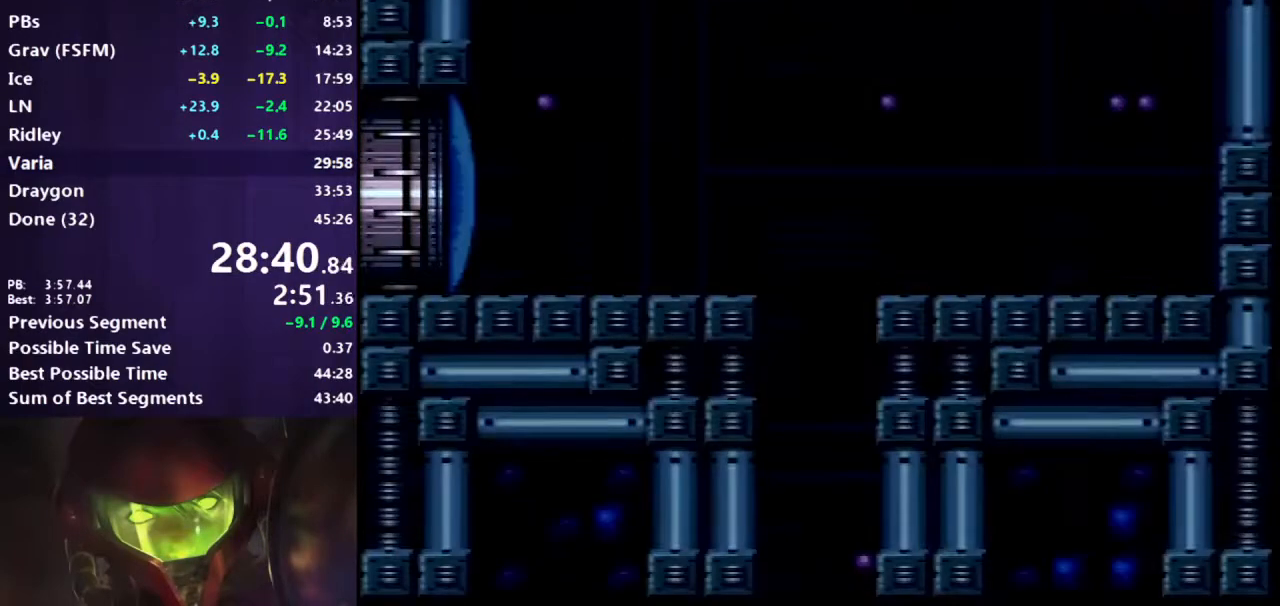
{"buttons": ["B", "DPAD_RIGHT"], "events": []}
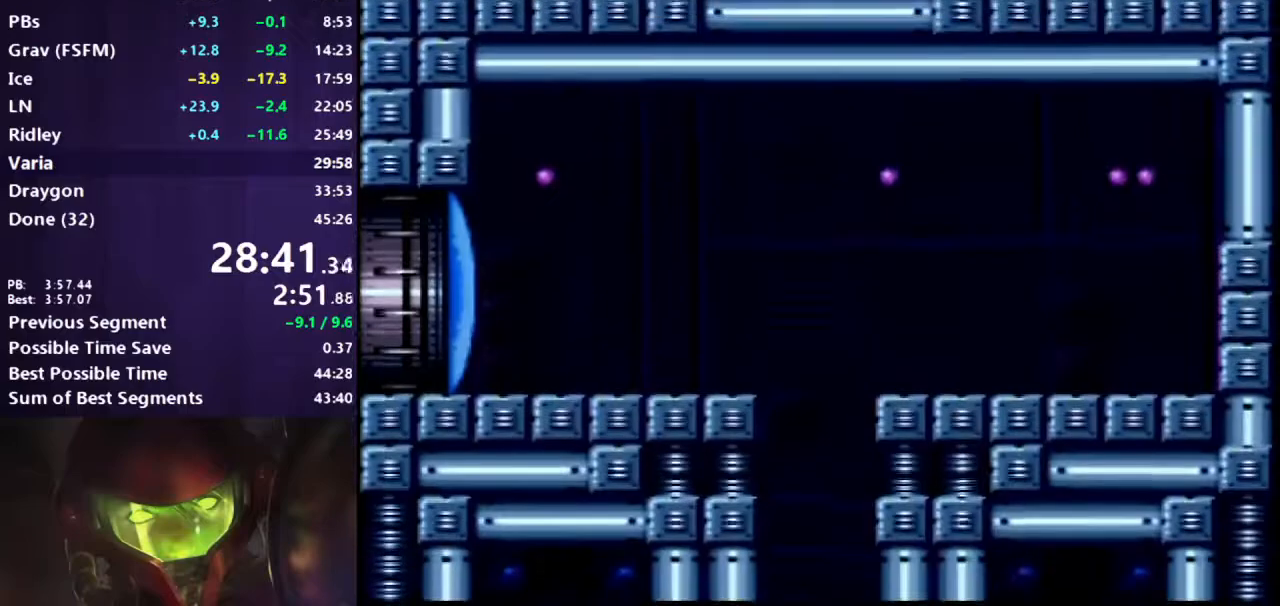
{"buttons": ["B", "DPAD_RIGHT"], "events": []}
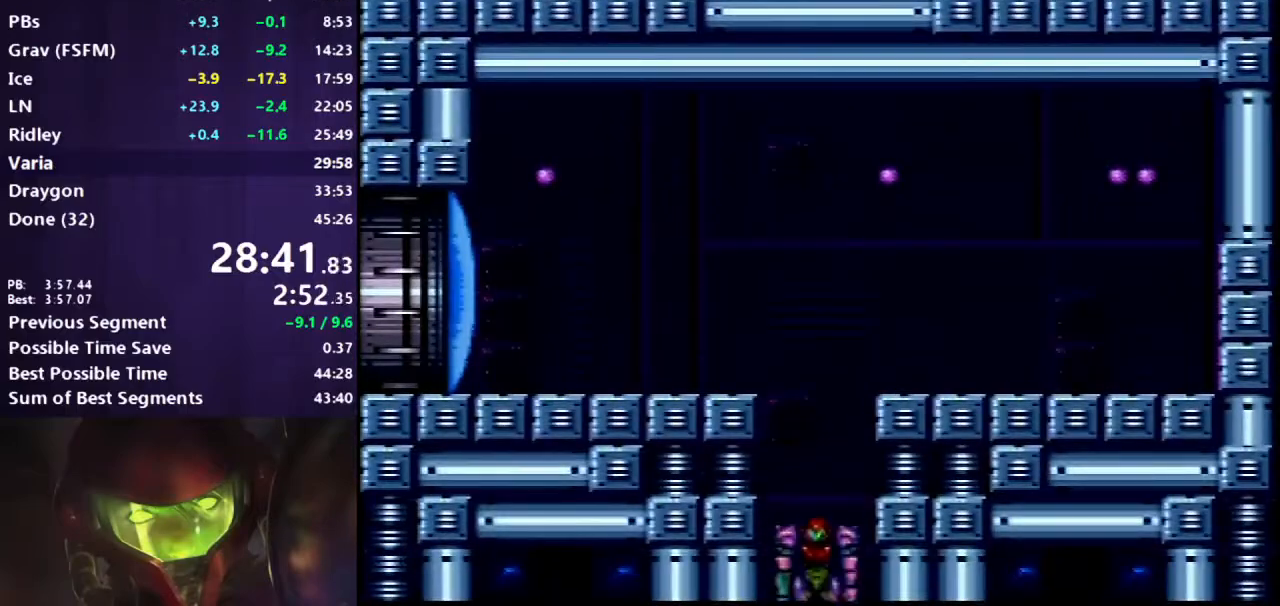
{"buttons": ["B", "DPAD_RIGHT"], "events": []}
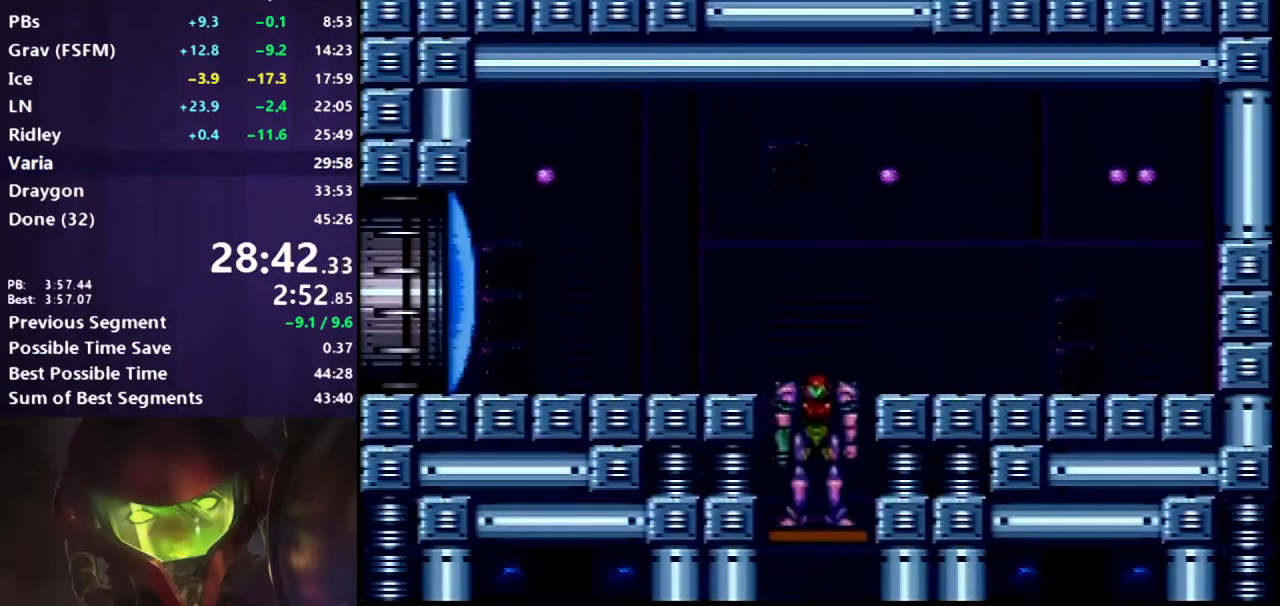
{"buttons": ["B", "DPAD_RIGHT"], "events": []}
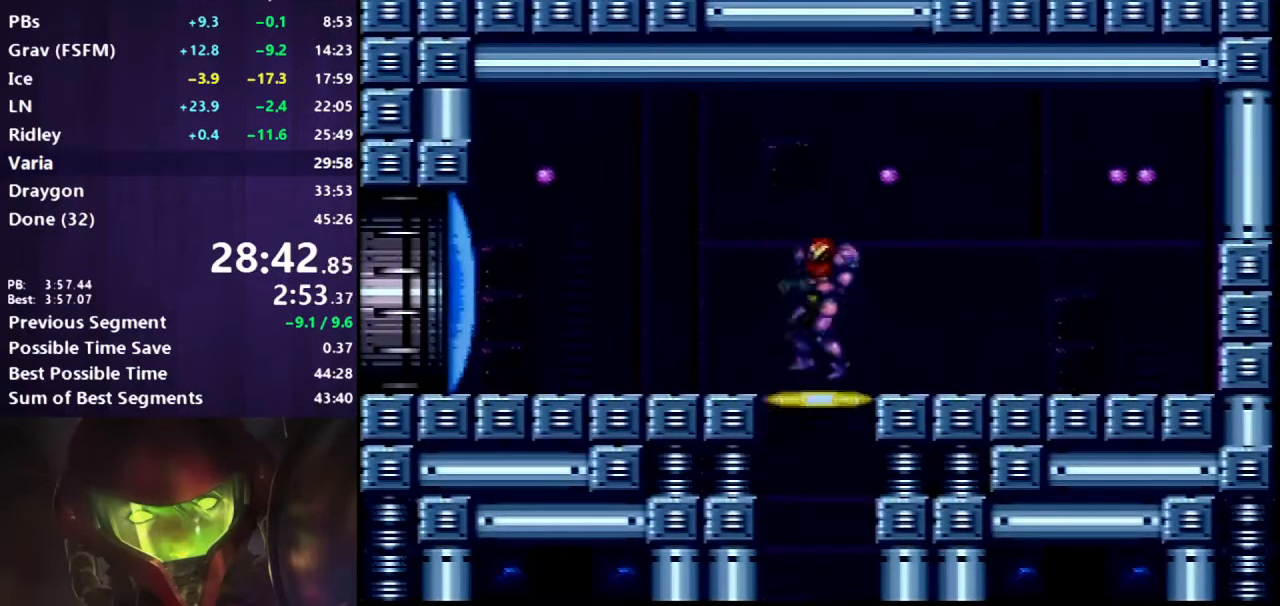
{"buttons": ["B", "DPAD_DOWN"], "events": [[383, "DPAD_RIGHT", "up"], [500, "DPAD_DOWN", "down"]]}
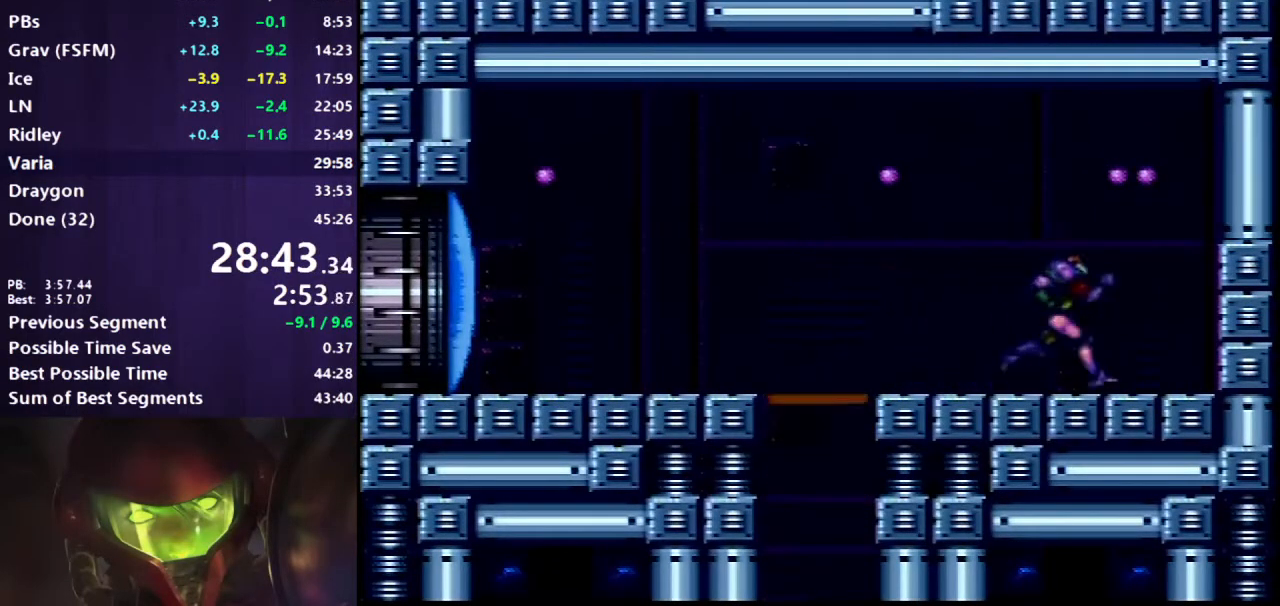
{"buttons": ["B", "Y", "DPAD_RIGHT"], "events": [[50, "DPAD_DOWN", "up"], [67, "X", "down"], [117, "DPAD_DOWN", "down"], [150, "DPAD_RIGHT", "down"], [150, "X", "up"], [200, "DPAD_DOWN", "up"], [283, "Y", "down"], [350, "Y", "up"], [417, "Y", "down"]]}
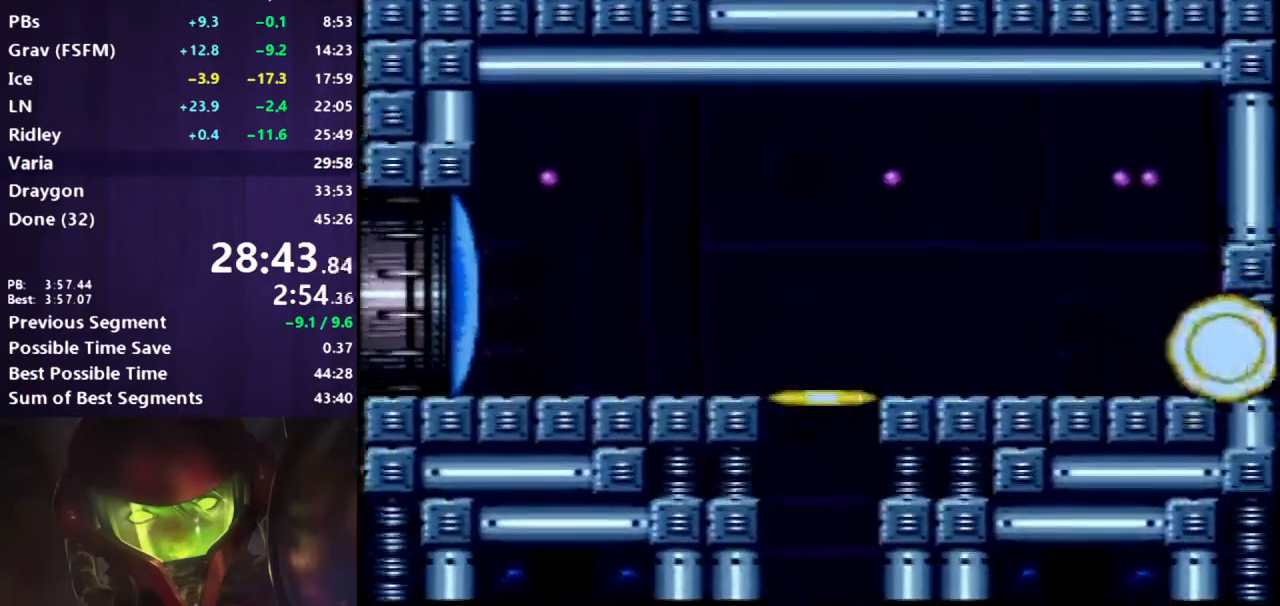
{"buttons": ["B", "DPAD_RIGHT"], "events": [[33, "Y", "up"]]}
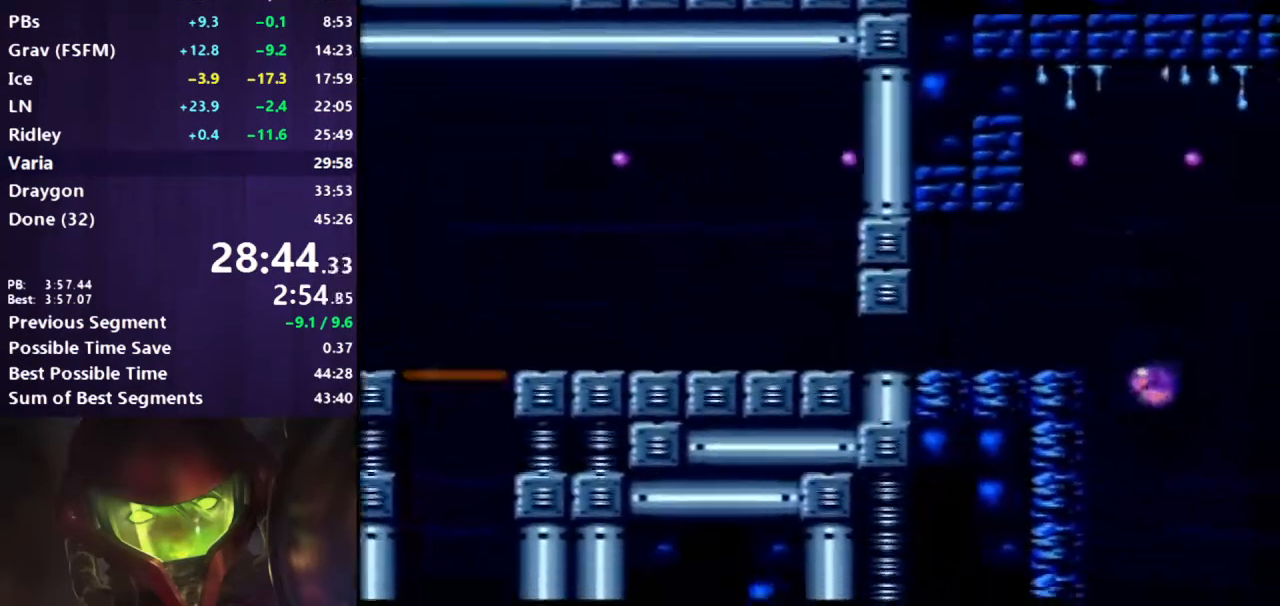
{"buttons": ["B", "DPAD_RIGHT"], "events": []}
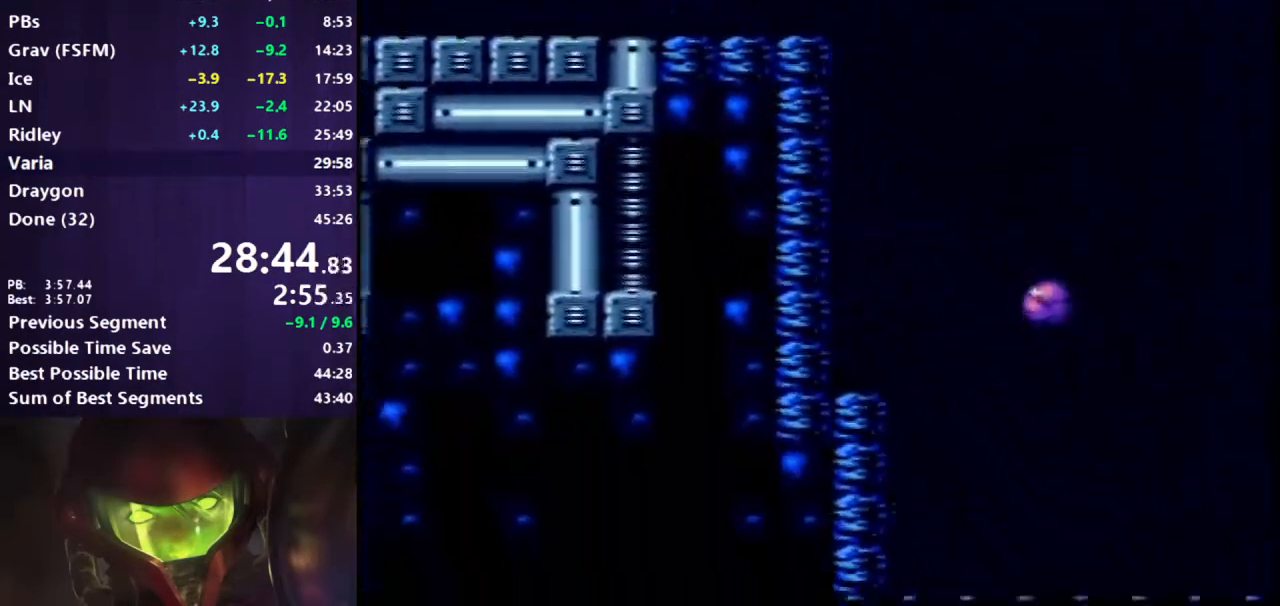
{"buttons": ["A", "B", "DPAD_RIGHT"], "events": [[167, "DPAD_UP", "down"], [250, "DPAD_UP", "up"], [417, "A", "down"]]}